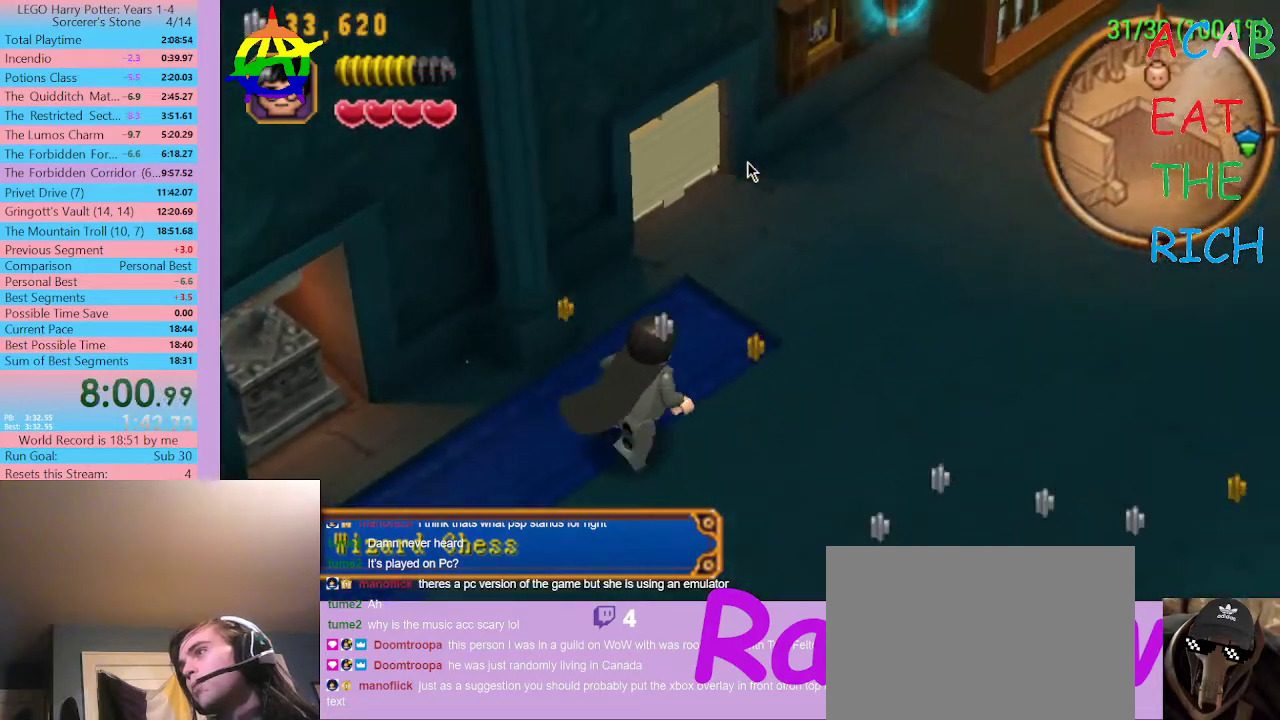
Gameplay with a controller (Xbox layout); each line is a JSON object with the inputs held at the frame after it. "events" lists button and stick changes between this image and that frame as [ms after this image, input, new state], when the widget could be followed in between. Not read: L3 R3.
{"buttons": ["SELECT"], "left_stick": "center", "right_stick": "center", "events": [[267, "SELECT", "down"]]}
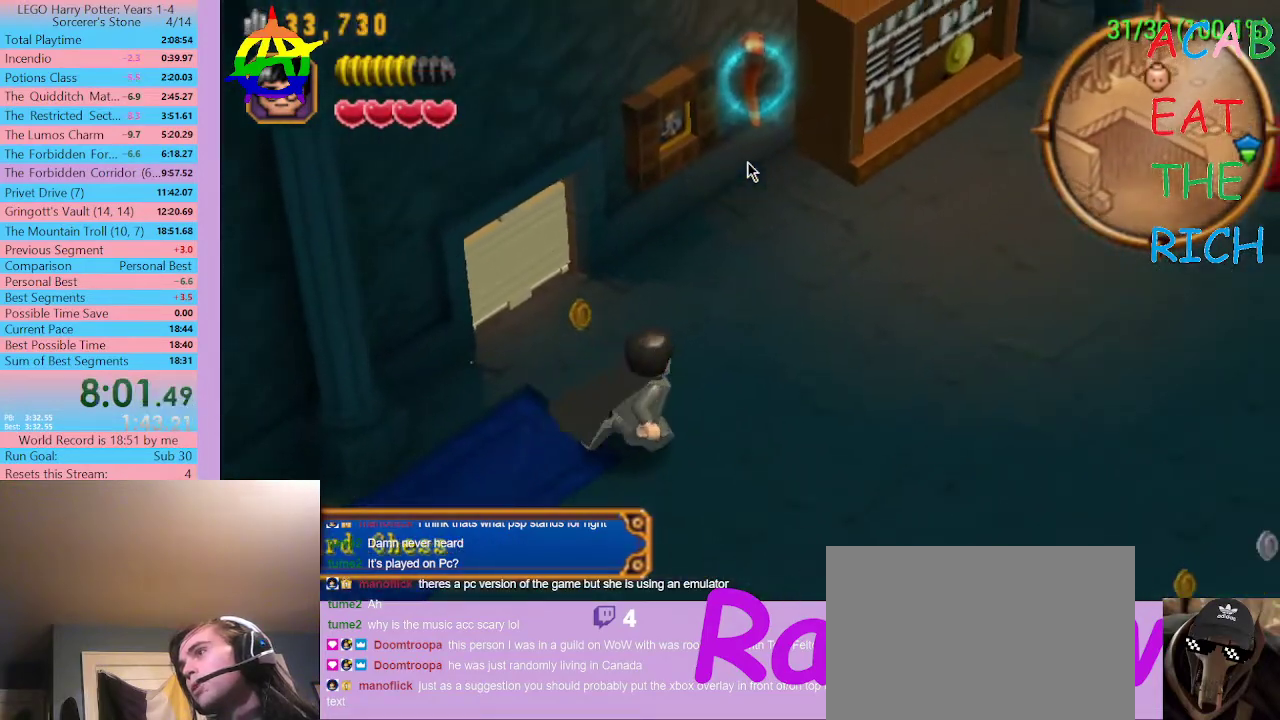
{"buttons": ["SELECT"], "left_stick": "center", "right_stick": "center", "events": []}
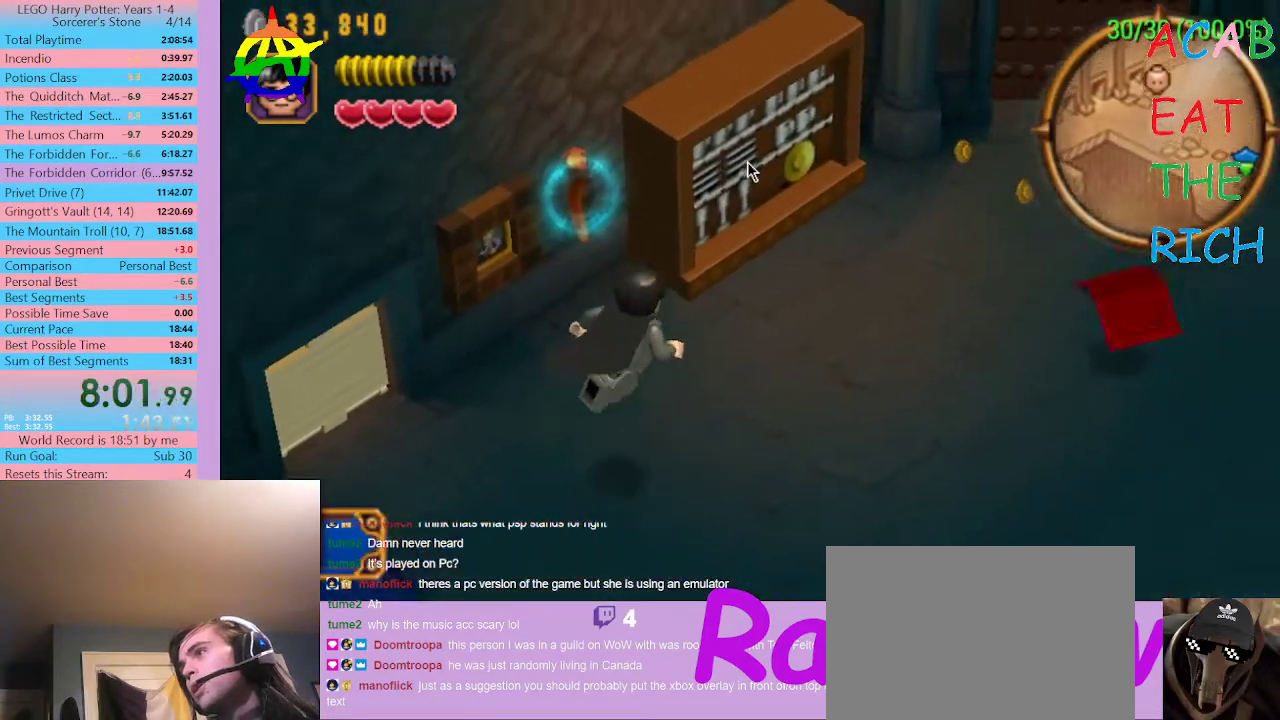
{"buttons": ["SELECT"], "left_stick": "center", "right_stick": "center", "events": []}
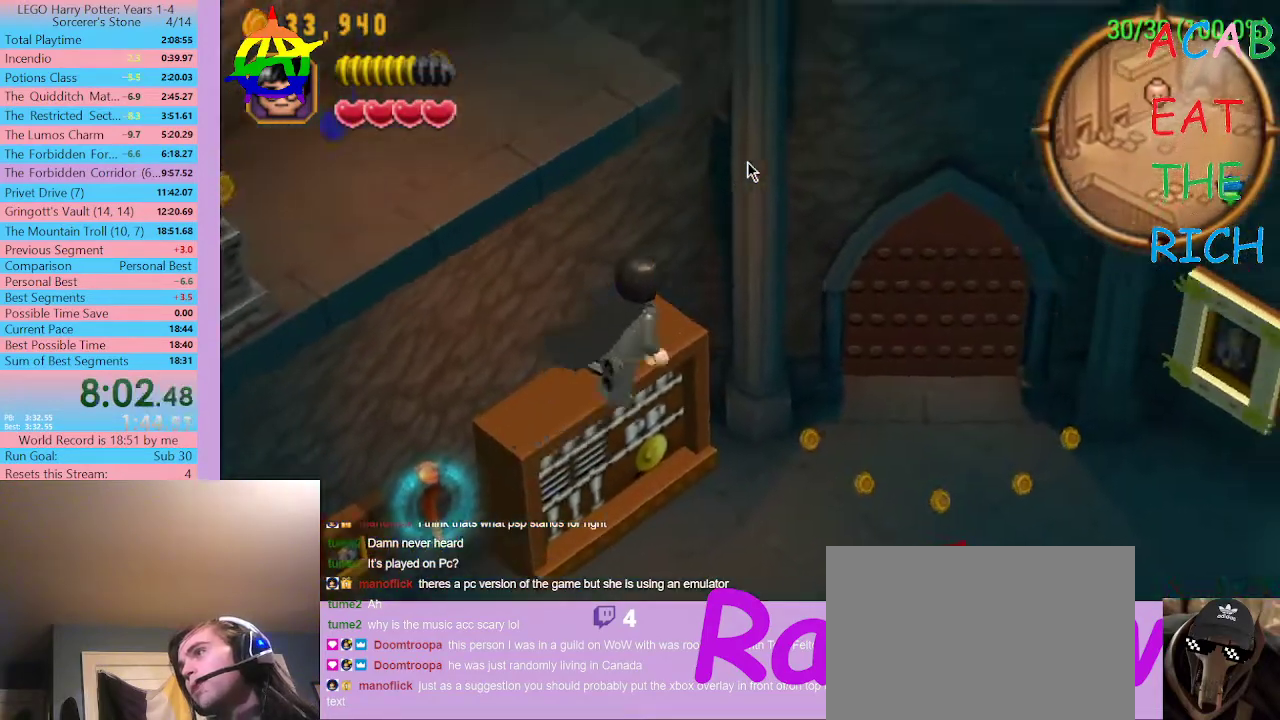
{"buttons": ["SELECT"], "left_stick": "center", "right_stick": "center", "events": []}
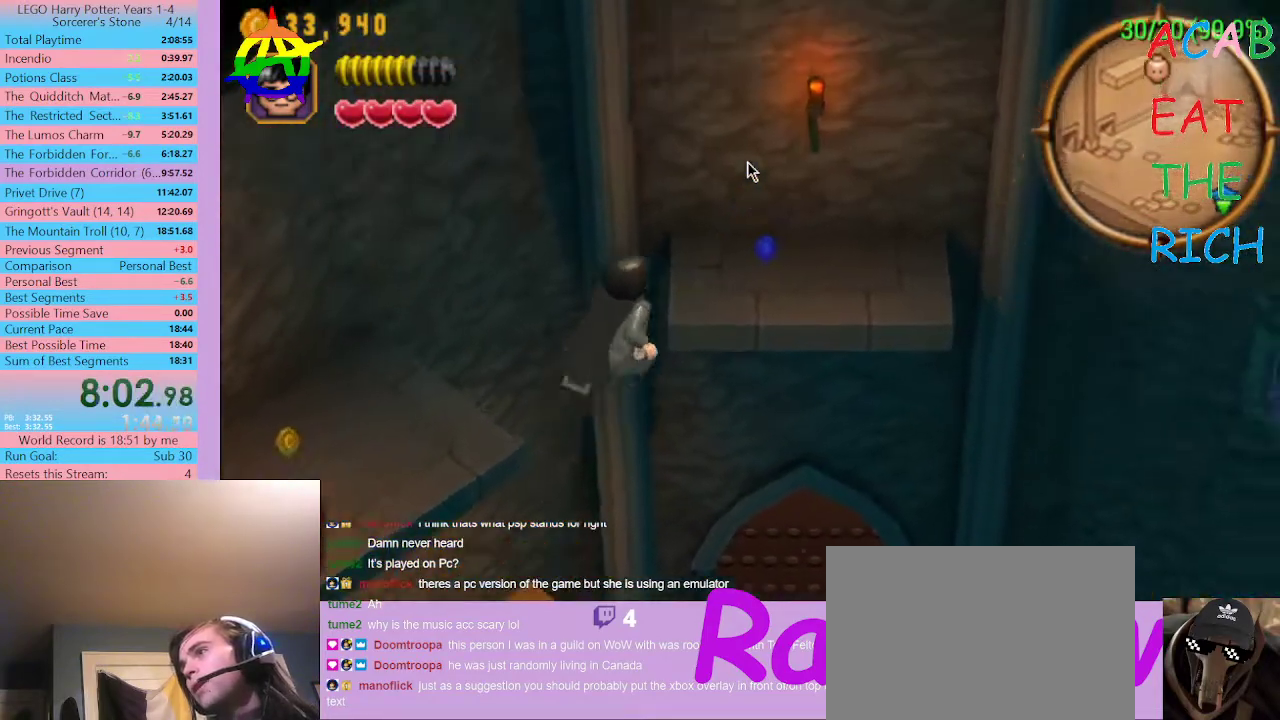
{"buttons": ["SELECT"], "left_stick": "center", "right_stick": "center", "events": []}
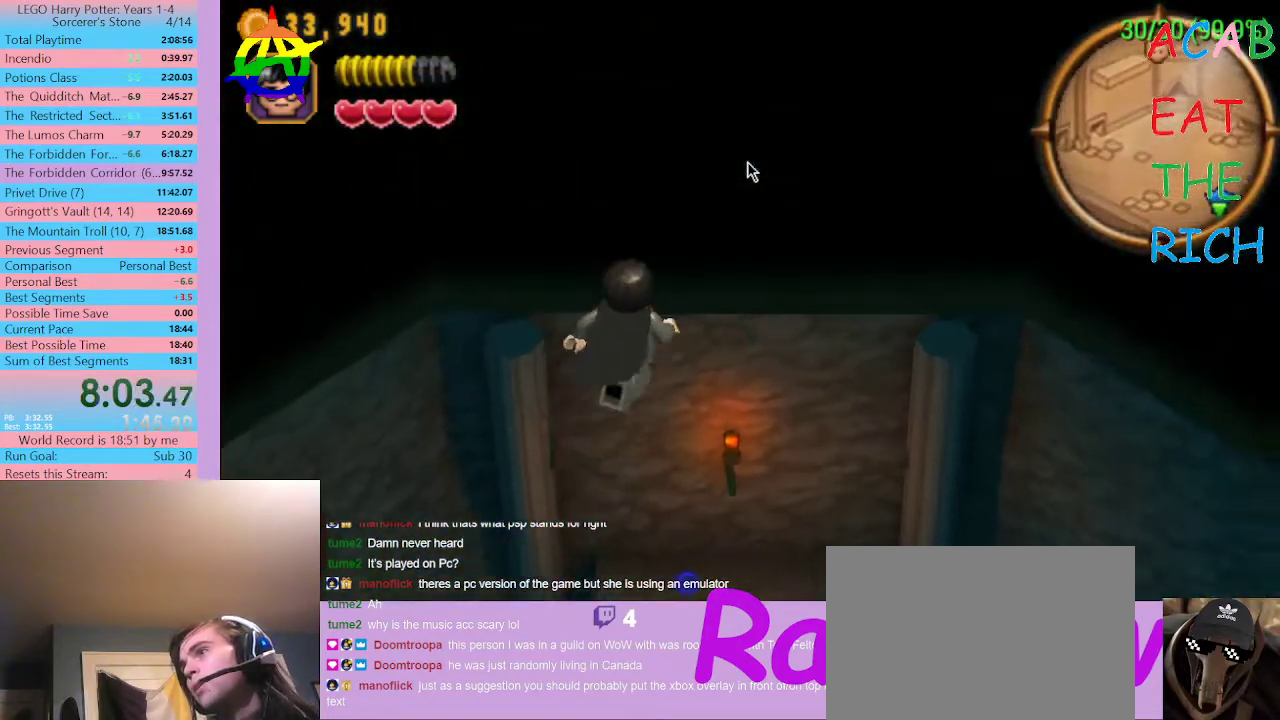
{"buttons": [], "left_stick": "center", "right_stick": "center", "events": [[200, "SELECT", "up"]]}